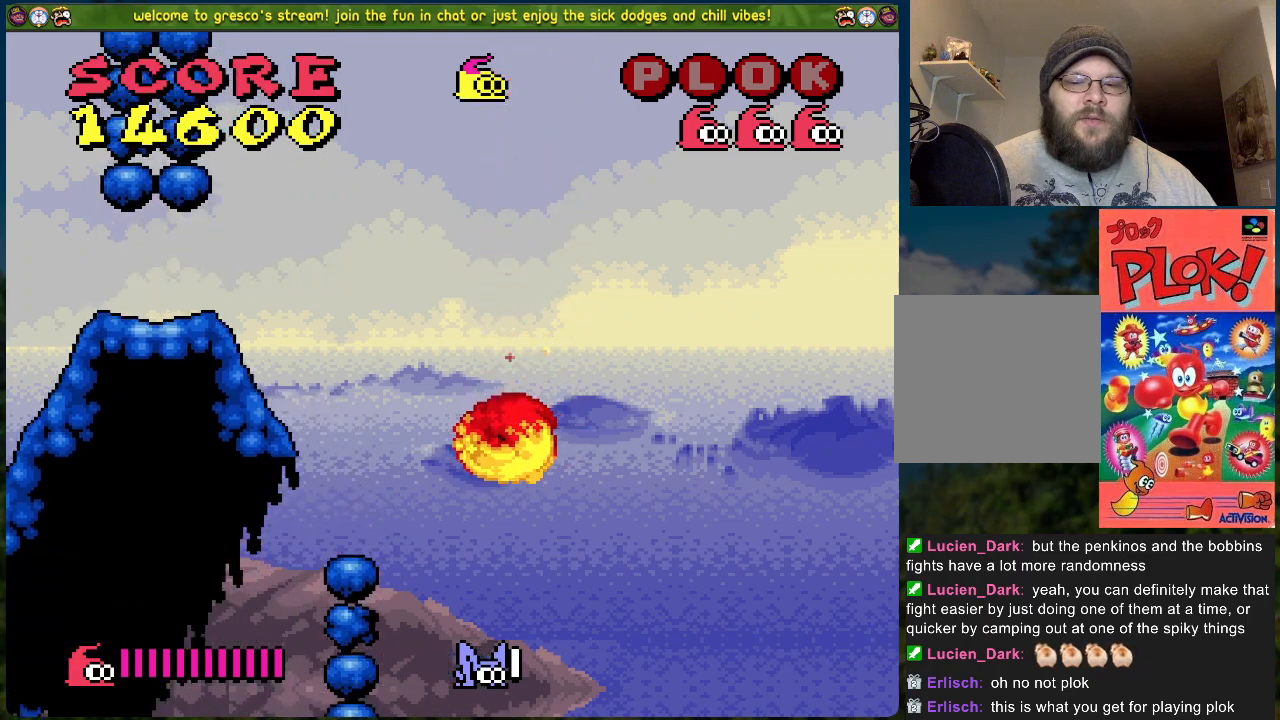
Gameplay with a controller (Xbox layout); each line is a JSON object with the inputs held at the frame after it. "events" lists button and stick changes between this image and that frame as [ms after this image, input, new state], when the widget could be followed in between. Not read: right_stick.
{"buttons": ["B", "DPAD_RIGHT"], "left_stick": "center", "events": [[485, "DPAD_RIGHT", "down"], [502, "B", "down"]]}
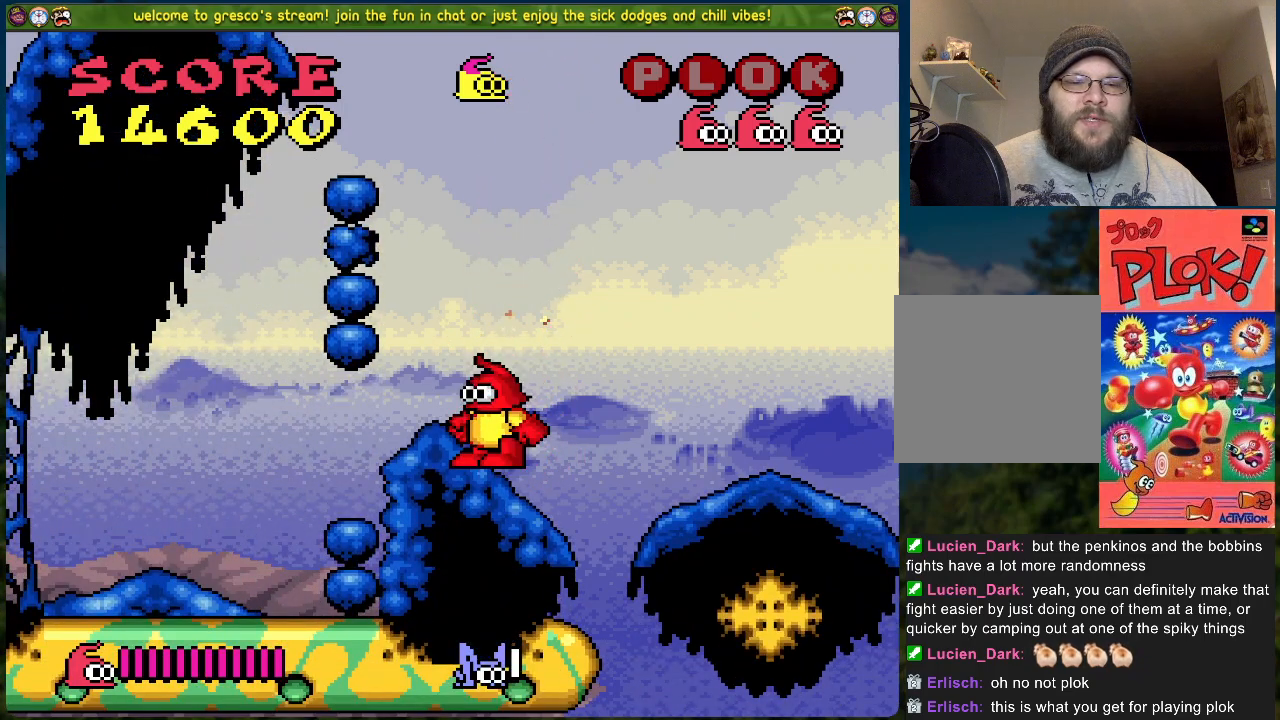
{"buttons": ["DPAD_RIGHT"], "left_stick": "center", "events": [[217, "B", "up"]]}
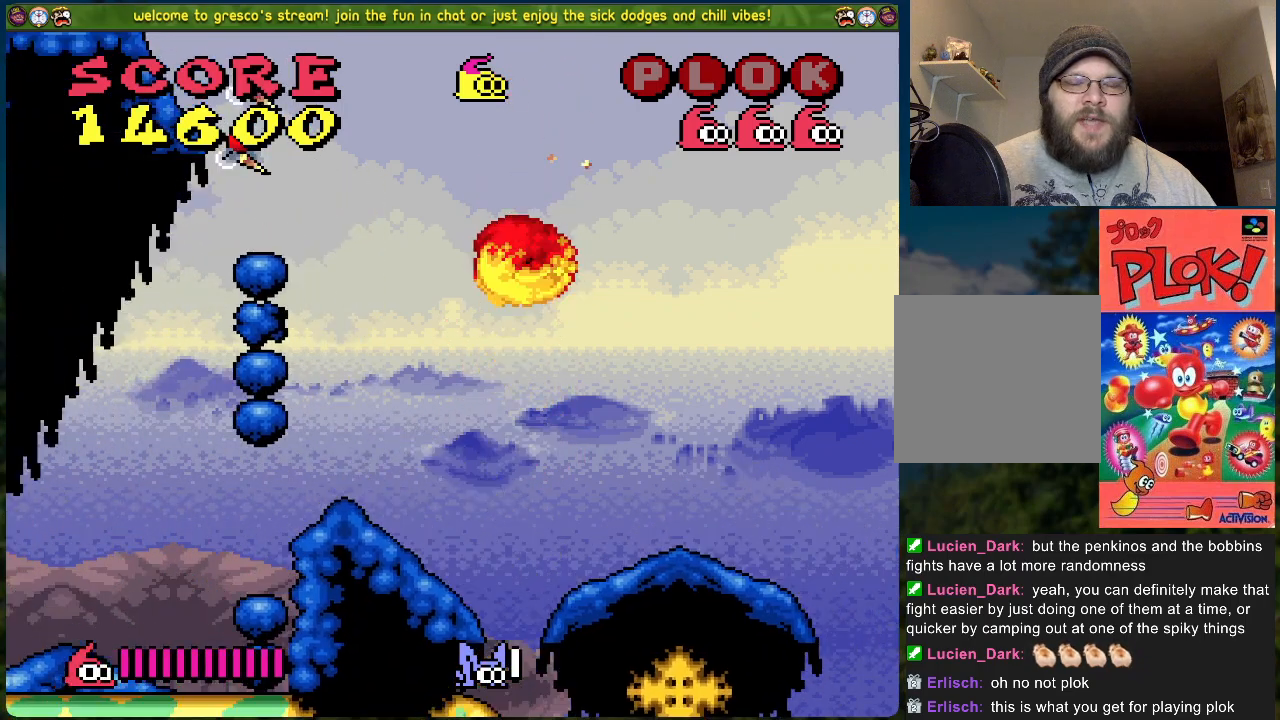
{"buttons": [], "left_stick": "center", "events": [[17, "DPAD_RIGHT", "up"]]}
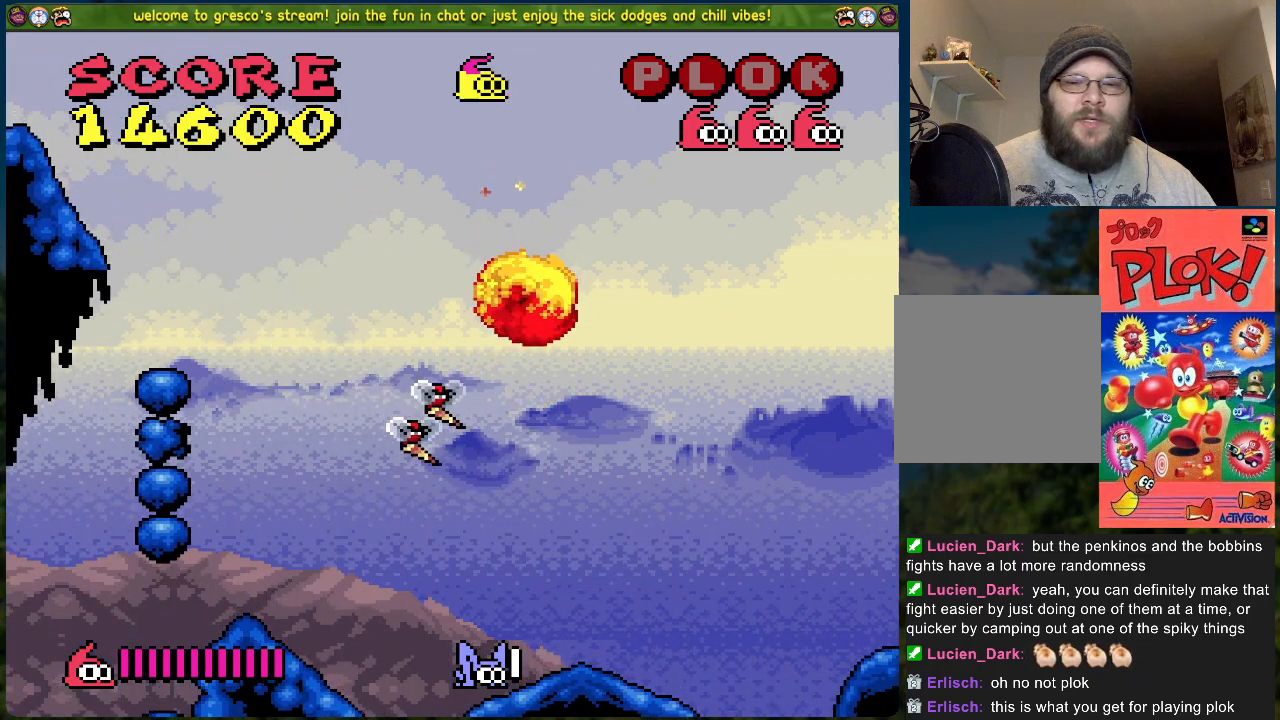
{"buttons": ["B", "DPAD_RIGHT"], "left_stick": "center", "events": [[183, "DPAD_RIGHT", "down"], [401, "B", "down"]]}
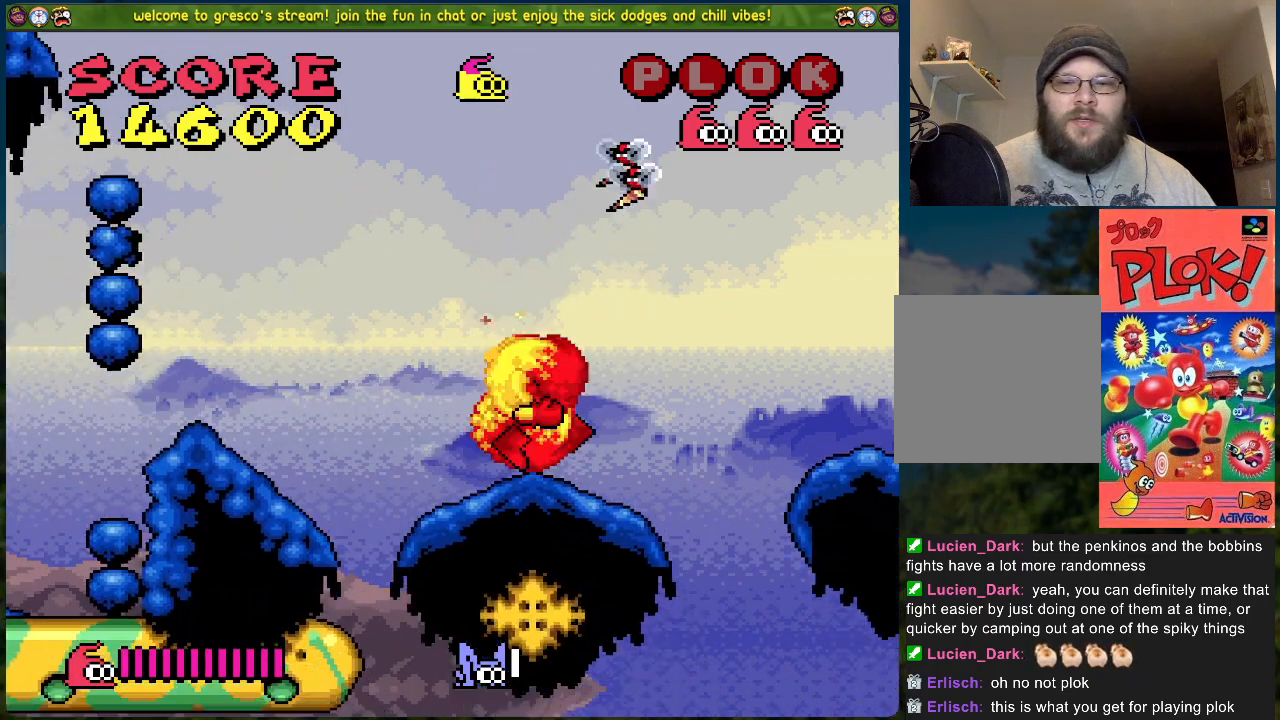
{"buttons": ["B", "DPAD_RIGHT"], "left_stick": "center", "events": []}
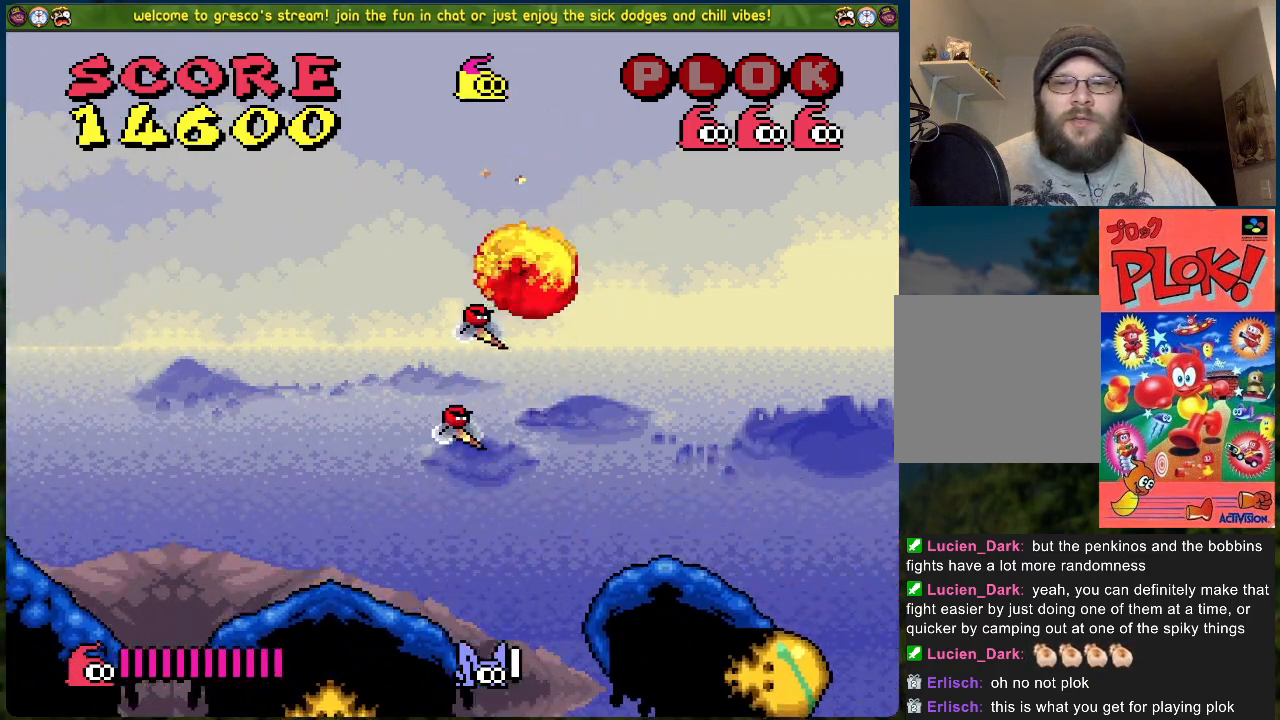
{"buttons": [], "left_stick": "center", "events": [[201, "DPAD_RIGHT", "up"], [234, "B", "up"]]}
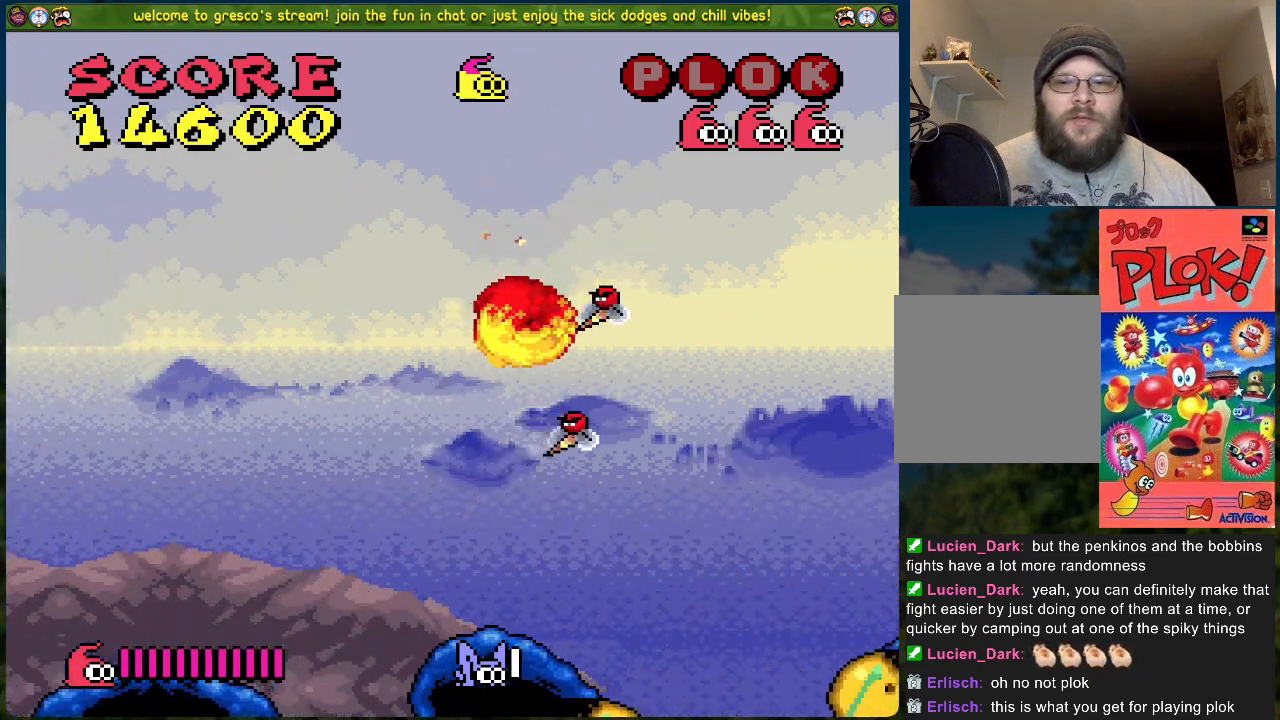
{"buttons": ["B", "DPAD_RIGHT"], "left_stick": "center", "events": [[100, "DPAD_RIGHT", "down"], [251, "B", "down"]]}
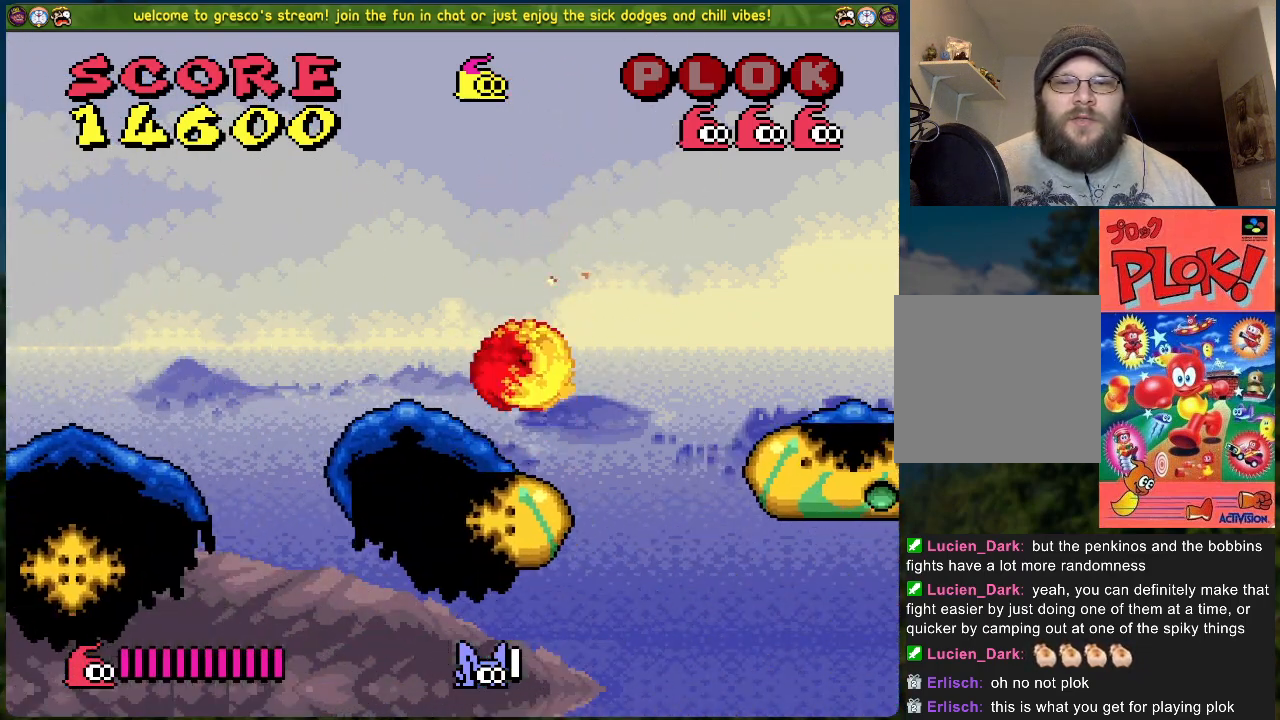
{"buttons": ["DPAD_RIGHT"], "left_stick": "center", "events": [[301, "B", "up"]]}
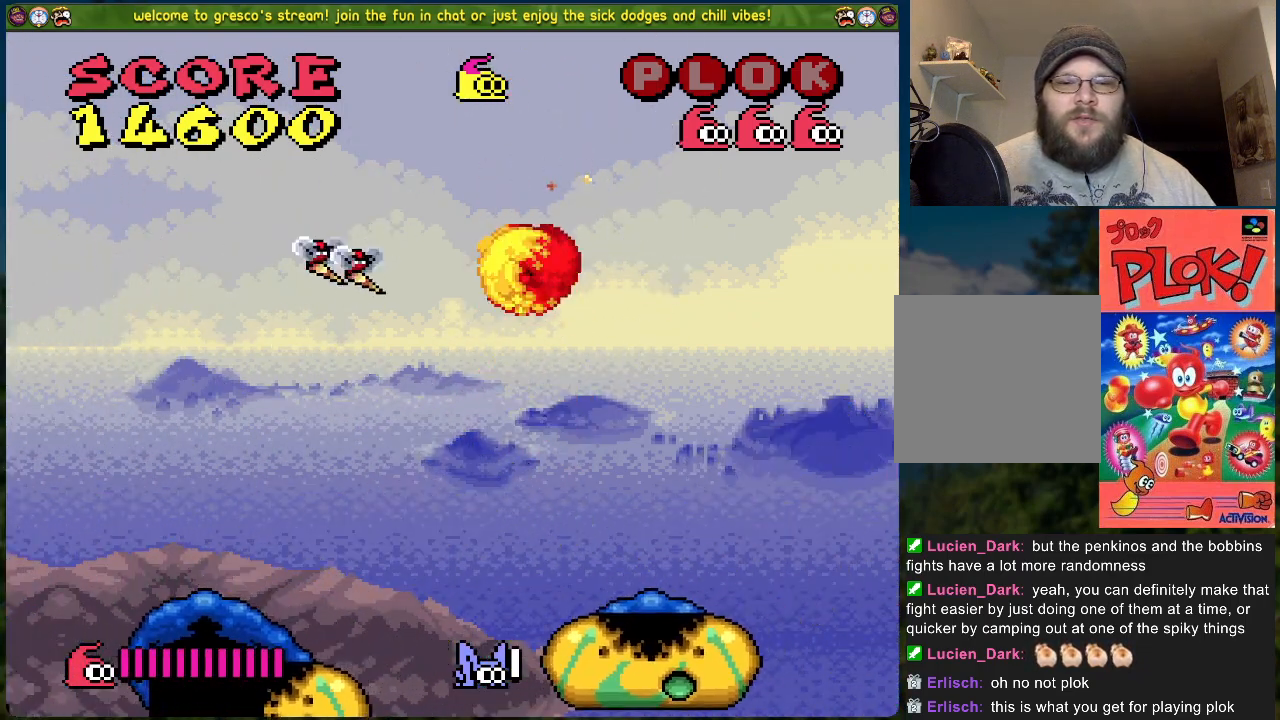
{"buttons": ["DPAD_RIGHT"], "left_stick": "center", "events": [[100, "DPAD_RIGHT", "up"], [401, "DPAD_RIGHT", "down"]]}
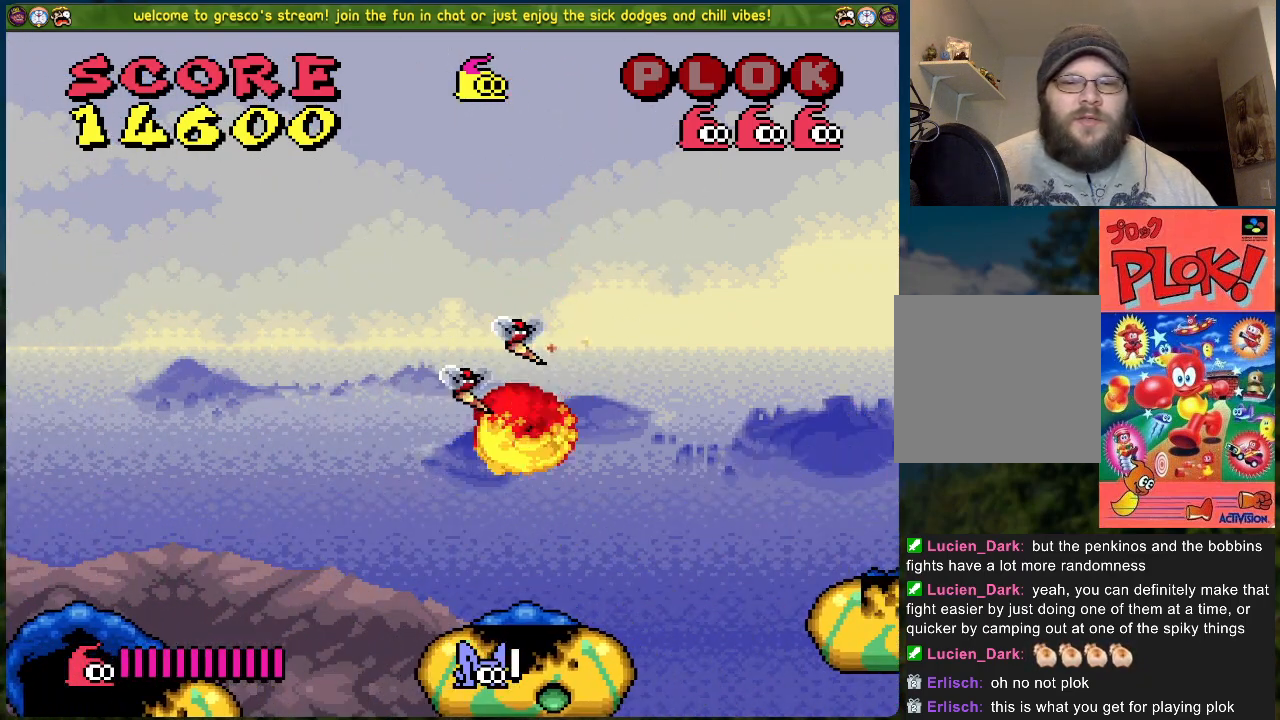
{"buttons": ["DPAD_RIGHT"], "left_stick": "center", "events": [[50, "B", "down"], [335, "B", "up"]]}
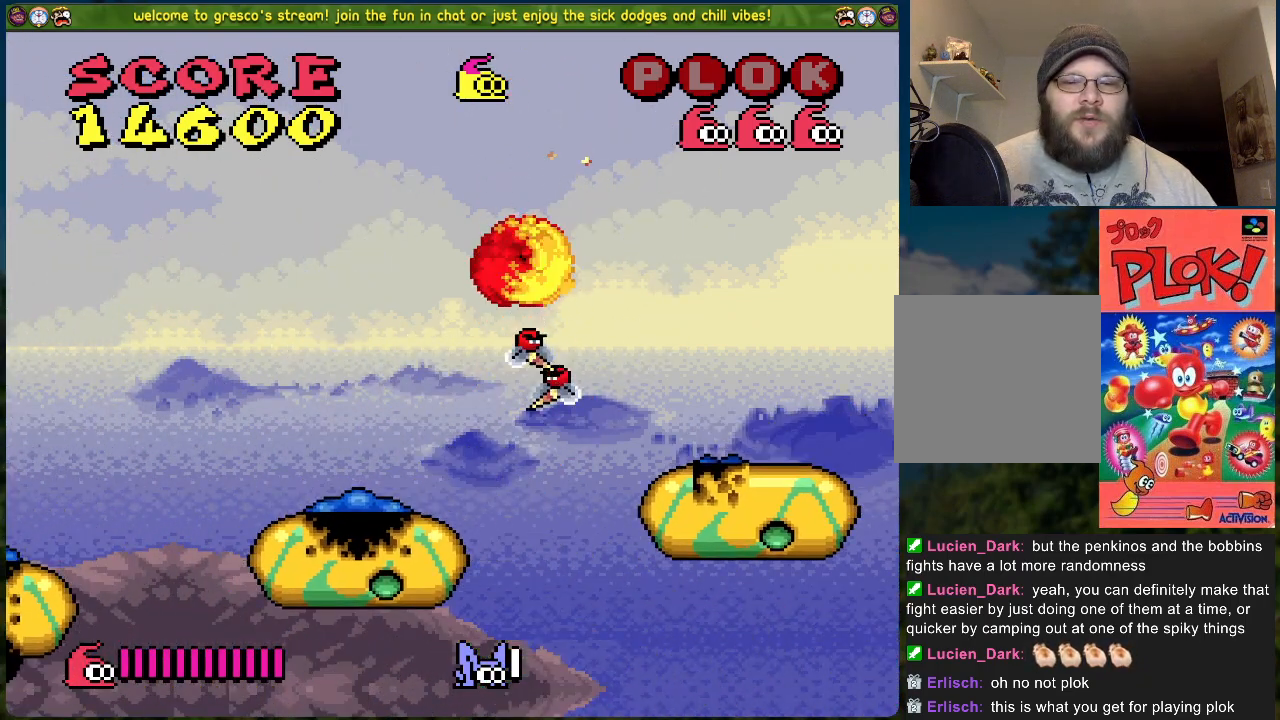
{"buttons": [], "left_stick": "center", "events": [[351, "DPAD_RIGHT", "up"]]}
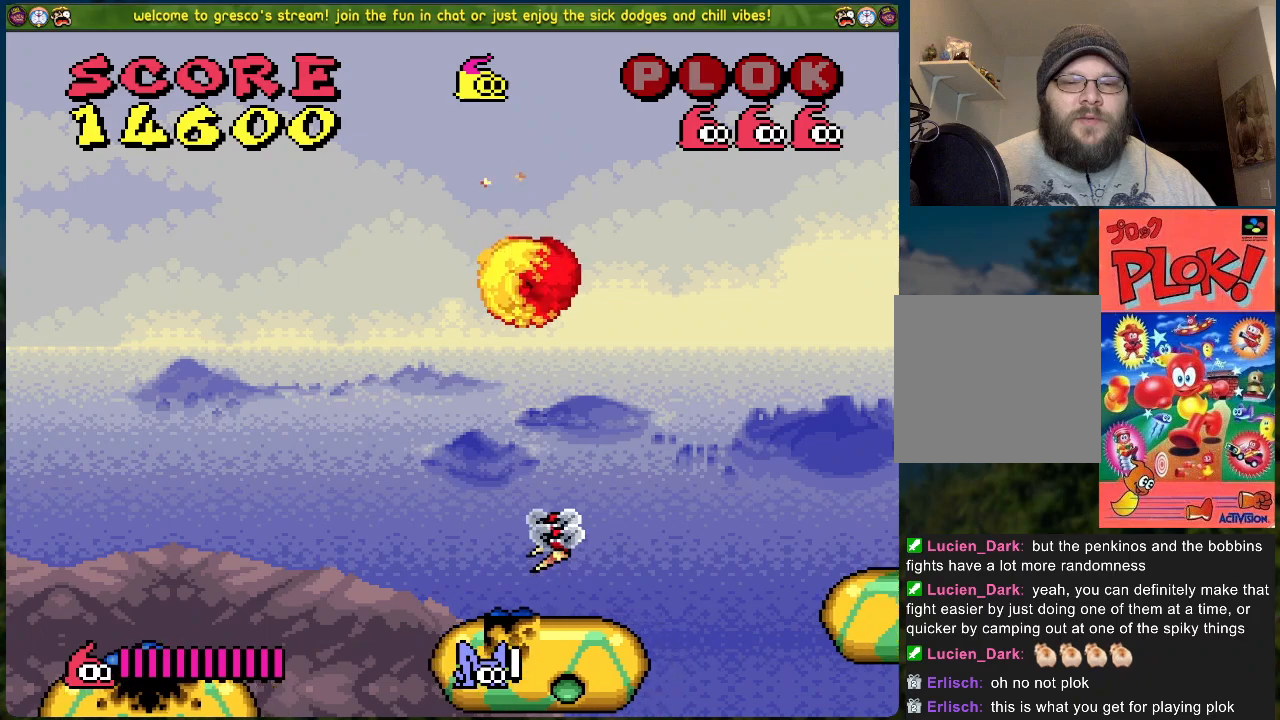
{"buttons": ["B", "DPAD_RIGHT"], "left_stick": "center", "events": [[234, "DPAD_RIGHT", "down"], [384, "B", "down"]]}
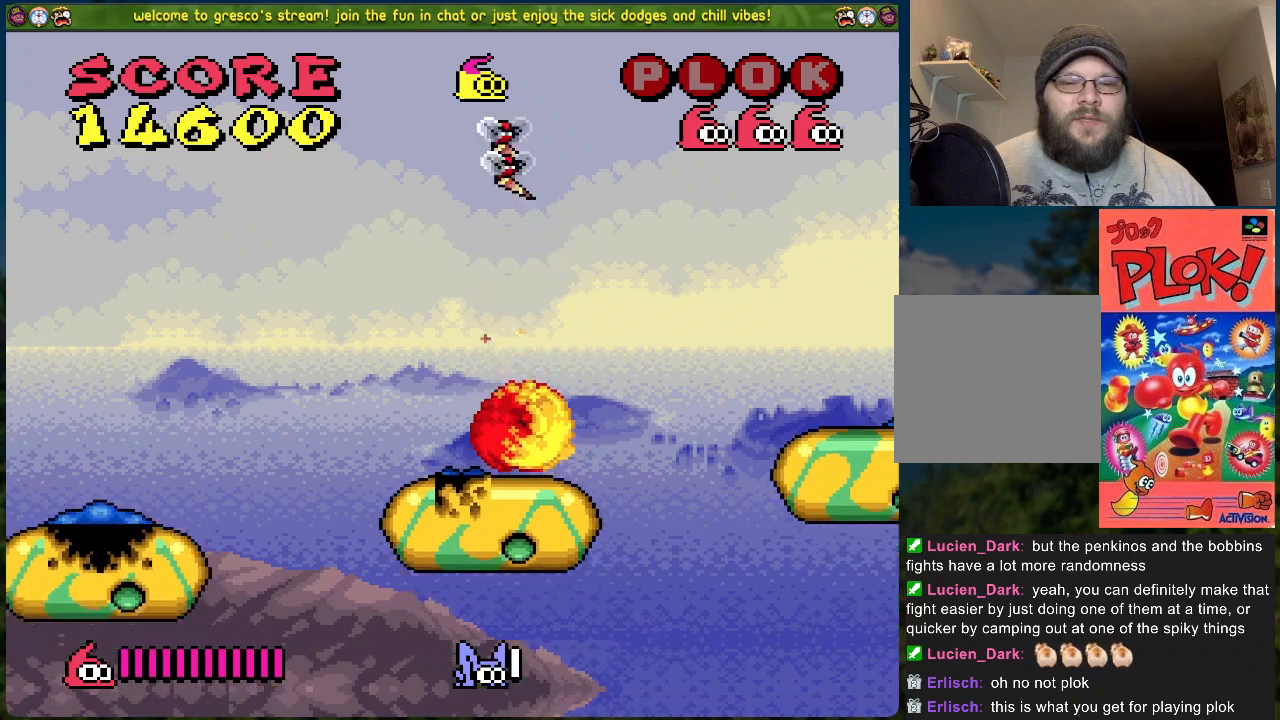
{"buttons": ["DPAD_RIGHT"], "left_stick": "center", "events": [[134, "B", "up"]]}
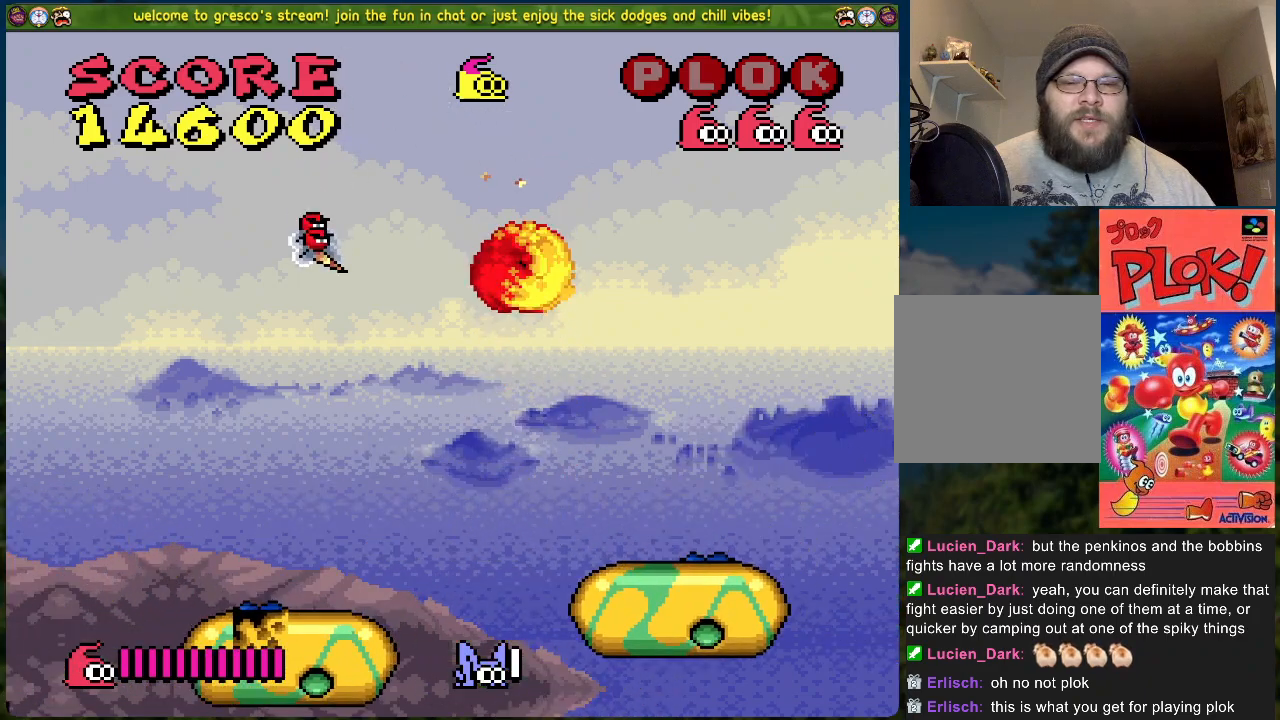
{"buttons": ["DPAD_RIGHT"], "left_stick": "center", "events": [[101, "DPAD_RIGHT", "up"], [402, "DPAD_RIGHT", "down"]]}
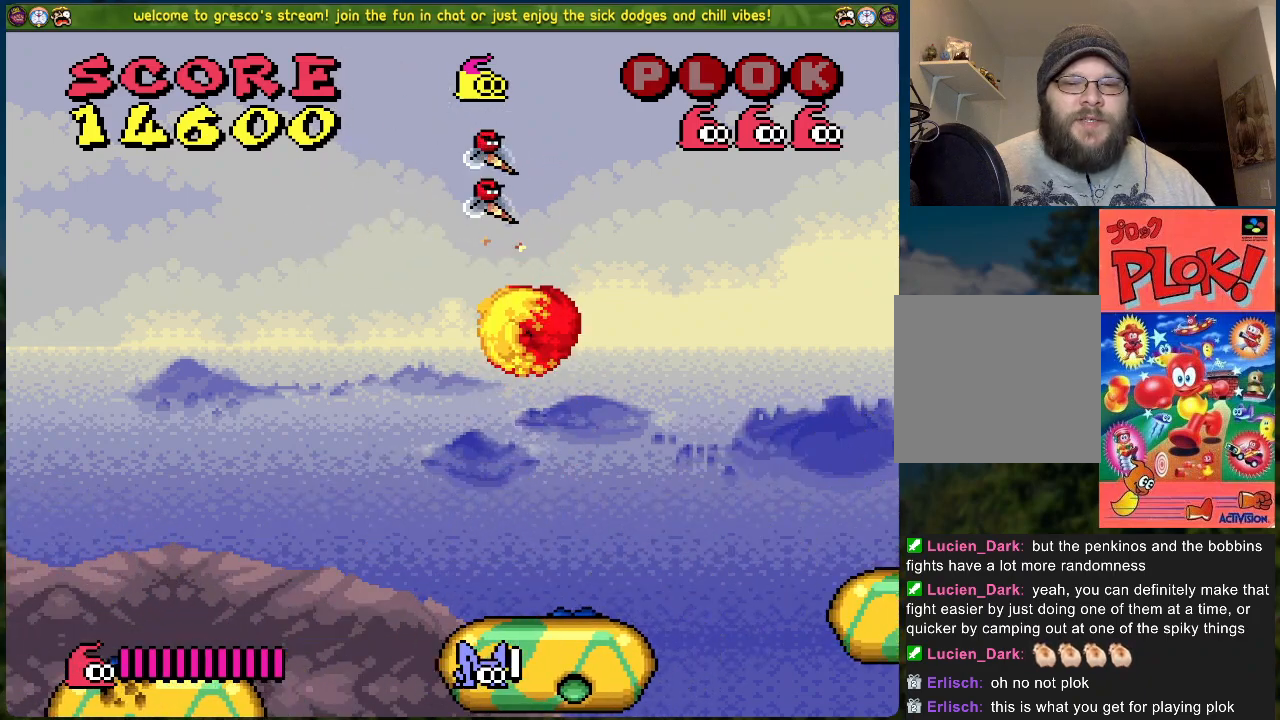
{"buttons": ["DPAD_RIGHT"], "left_stick": "center", "events": [[117, "B", "down"], [485, "B", "up"]]}
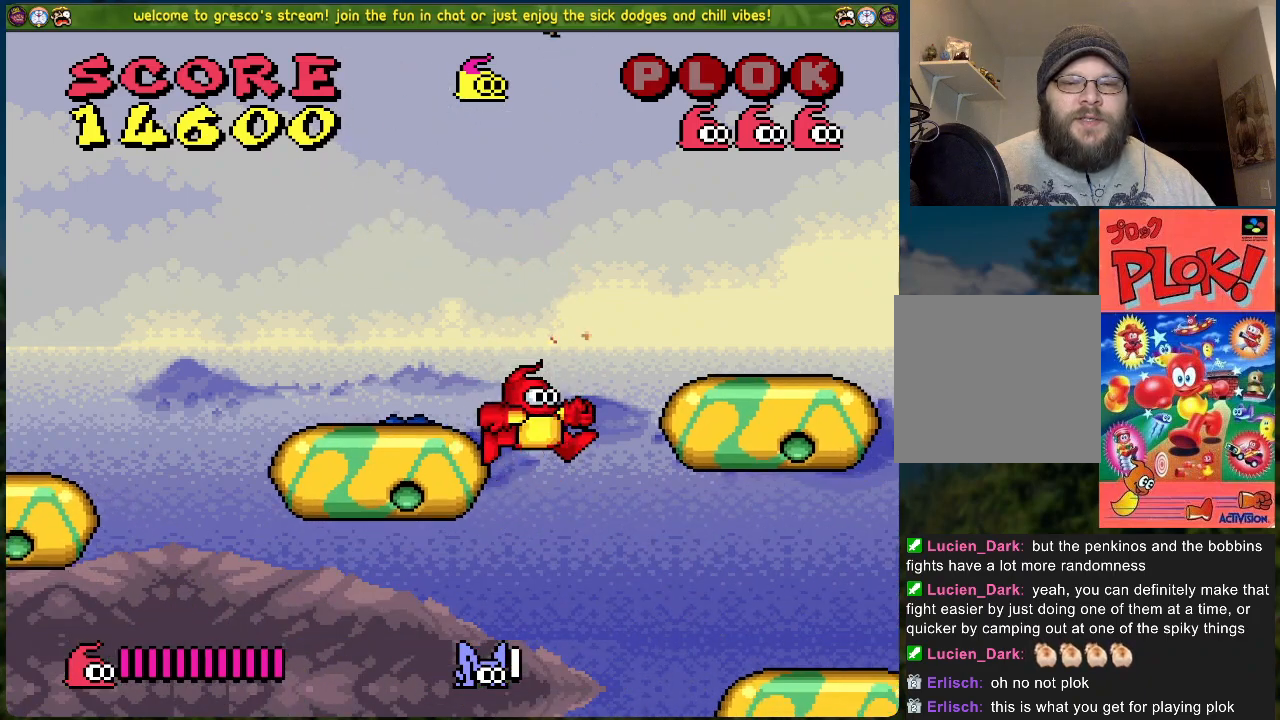
{"buttons": ["DPAD_RIGHT"], "left_stick": "center", "events": []}
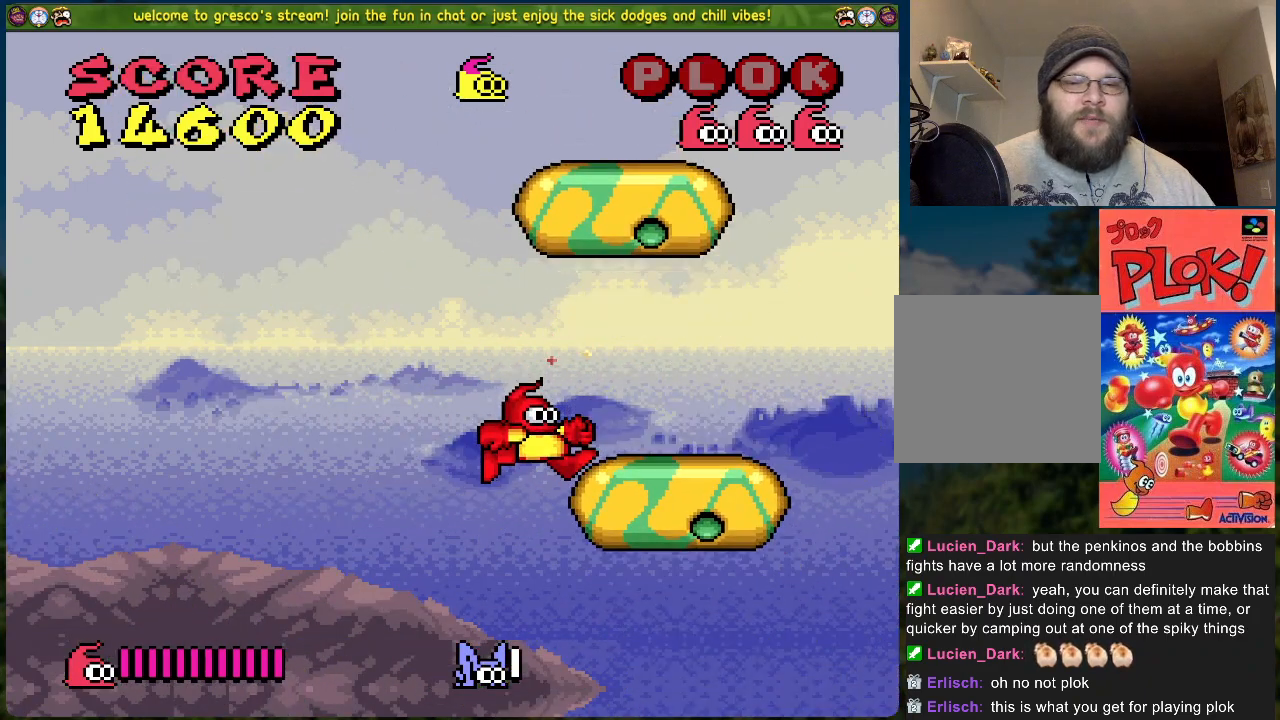
{"buttons": [], "left_stick": "center", "events": [[501, "DPAD_RIGHT", "up"]]}
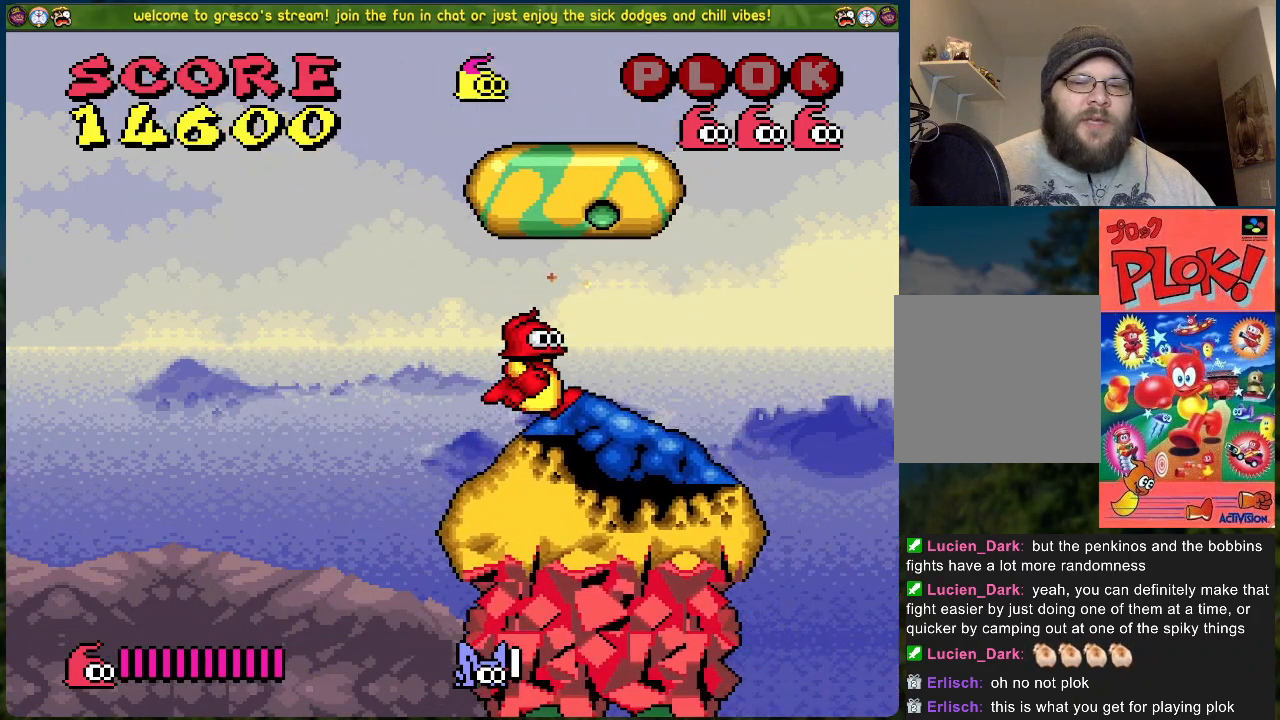
{"buttons": ["B", "DPAD_RIGHT"], "left_stick": "center", "events": [[184, "DPAD_RIGHT", "down"], [452, "B", "down"]]}
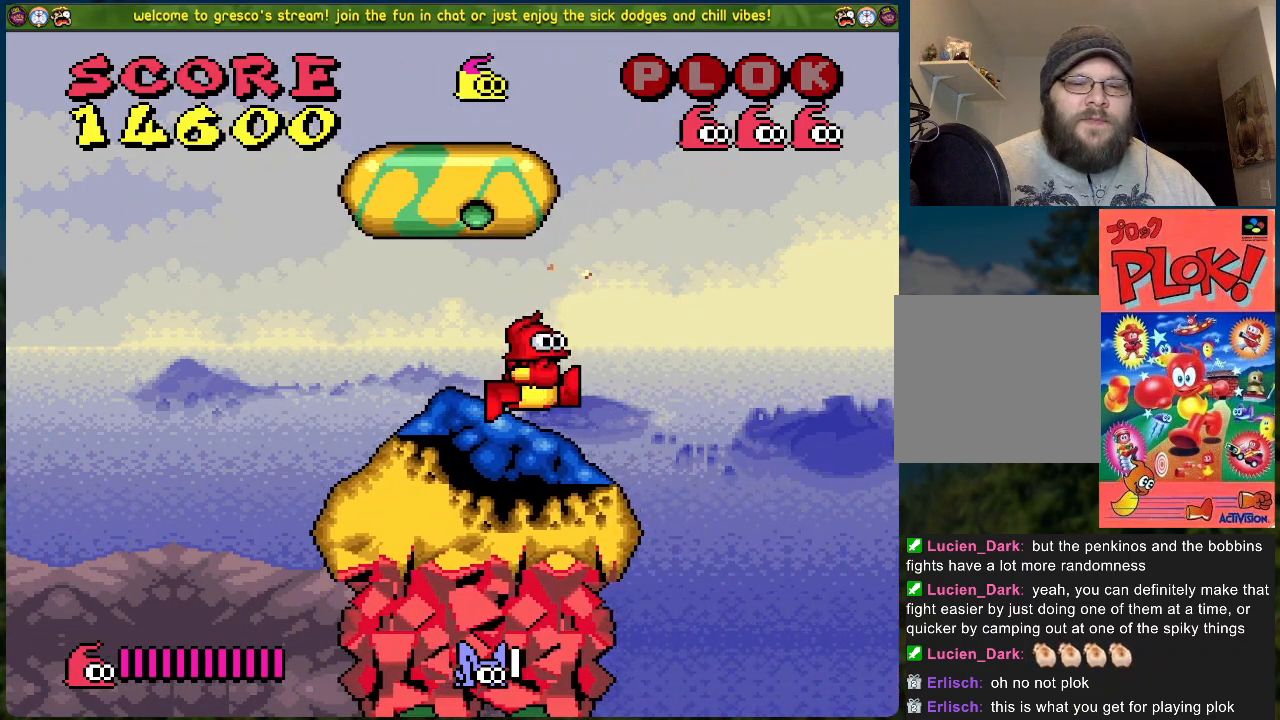
{"buttons": ["B", "DPAD_RIGHT"], "left_stick": "center", "events": []}
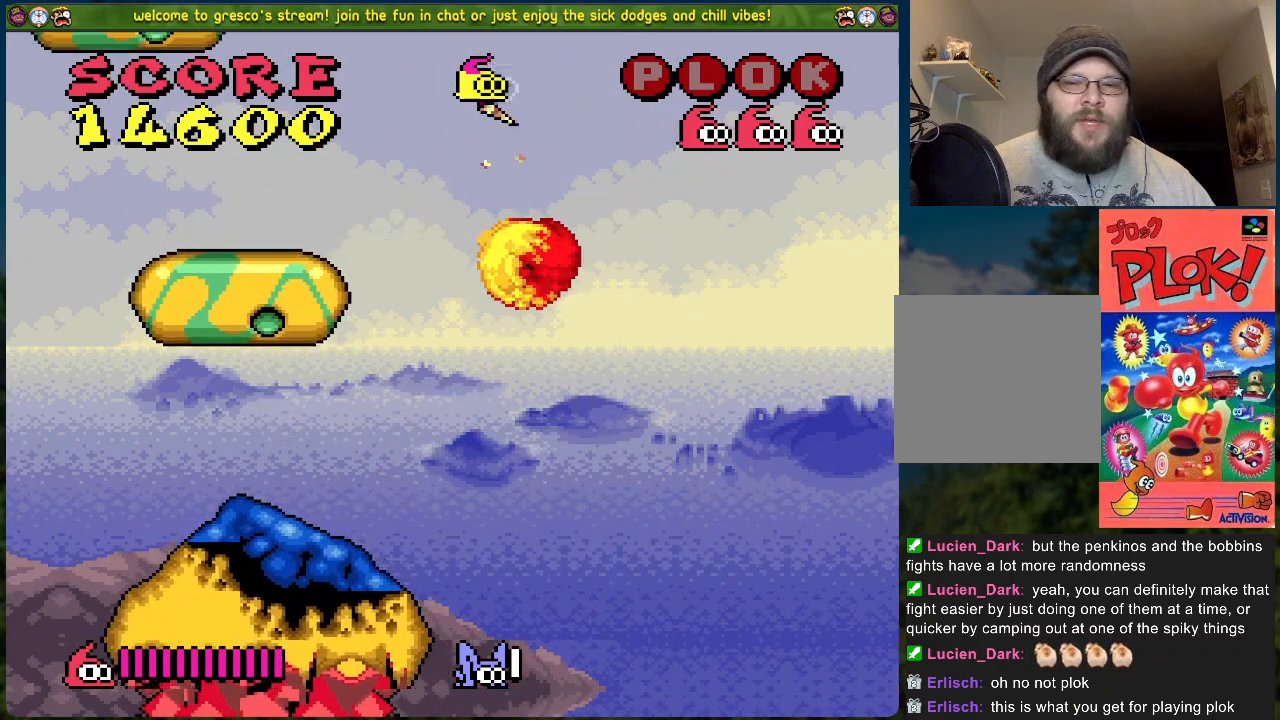
{"buttons": ["DPAD_LEFT"], "left_stick": "center", "events": [[318, "DPAD_RIGHT", "up"], [385, "B", "up"], [468, "DPAD_LEFT", "down"]]}
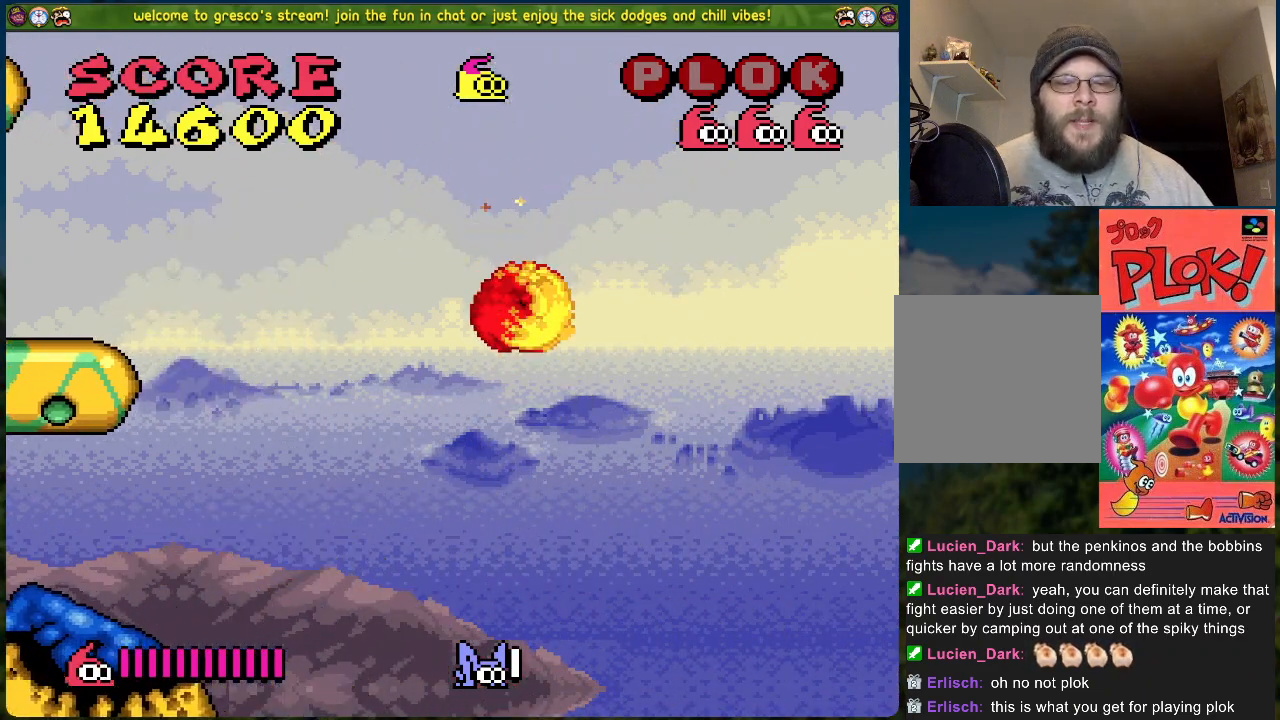
{"buttons": [], "left_stick": "center", "events": [[317, "DPAD_LEFT", "up"]]}
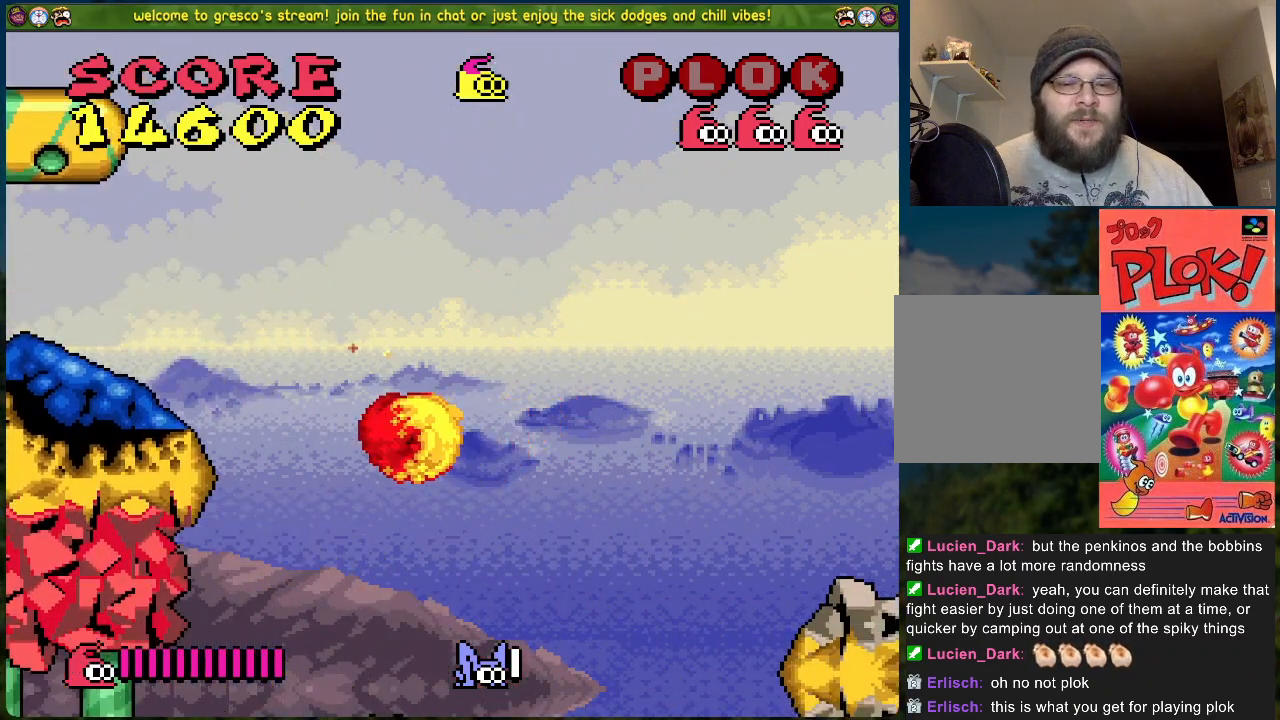
{"buttons": ["DPAD_RIGHT"], "left_stick": "center", "events": [[300, "DPAD_RIGHT", "down"]]}
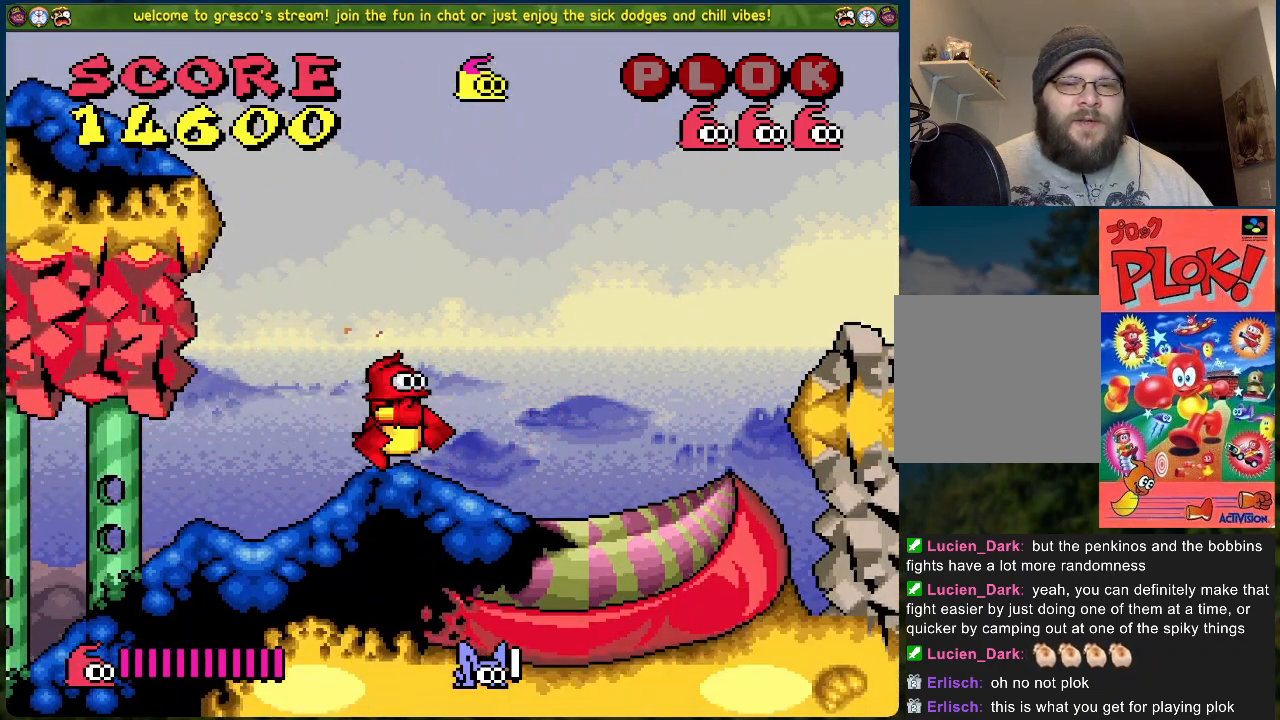
{"buttons": ["B", "DPAD_RIGHT"], "left_stick": "center", "events": [[284, "B", "down"]]}
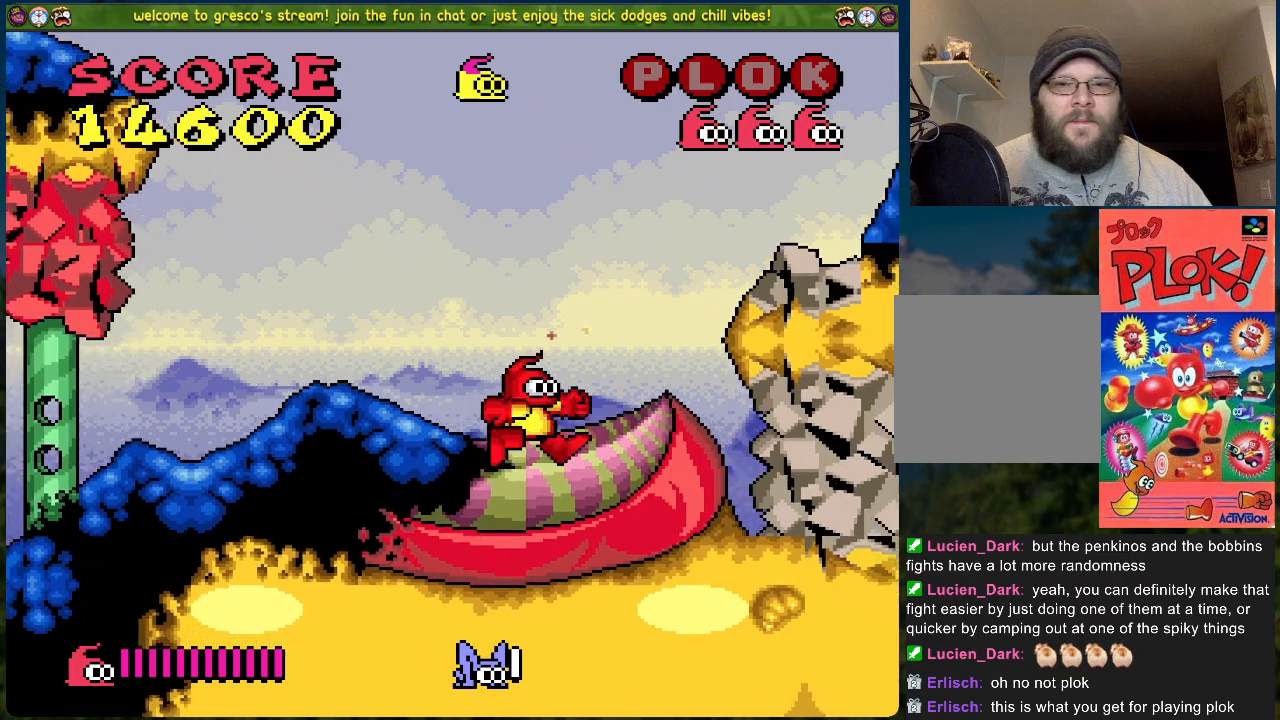
{"buttons": ["B", "DPAD_RIGHT"], "left_stick": "center", "events": []}
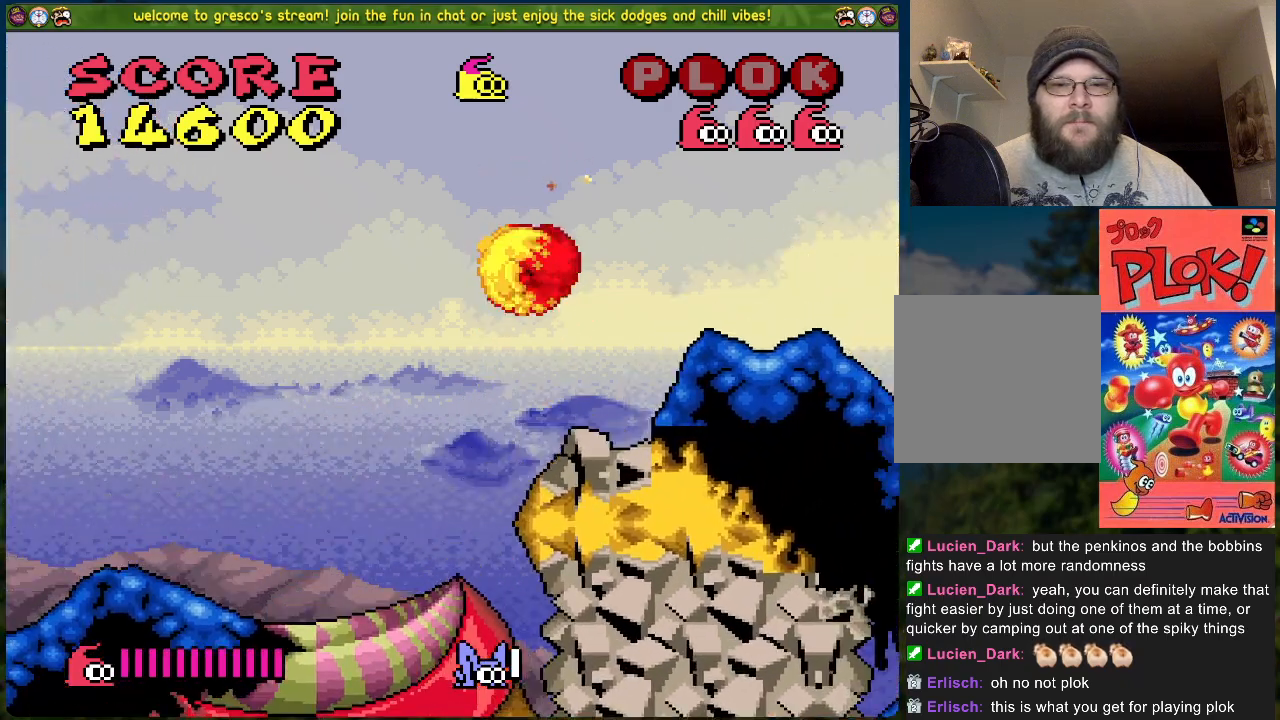
{"buttons": ["B", "DPAD_RIGHT"], "left_stick": "center", "events": [[67, "B", "up"], [351, "B", "down"]]}
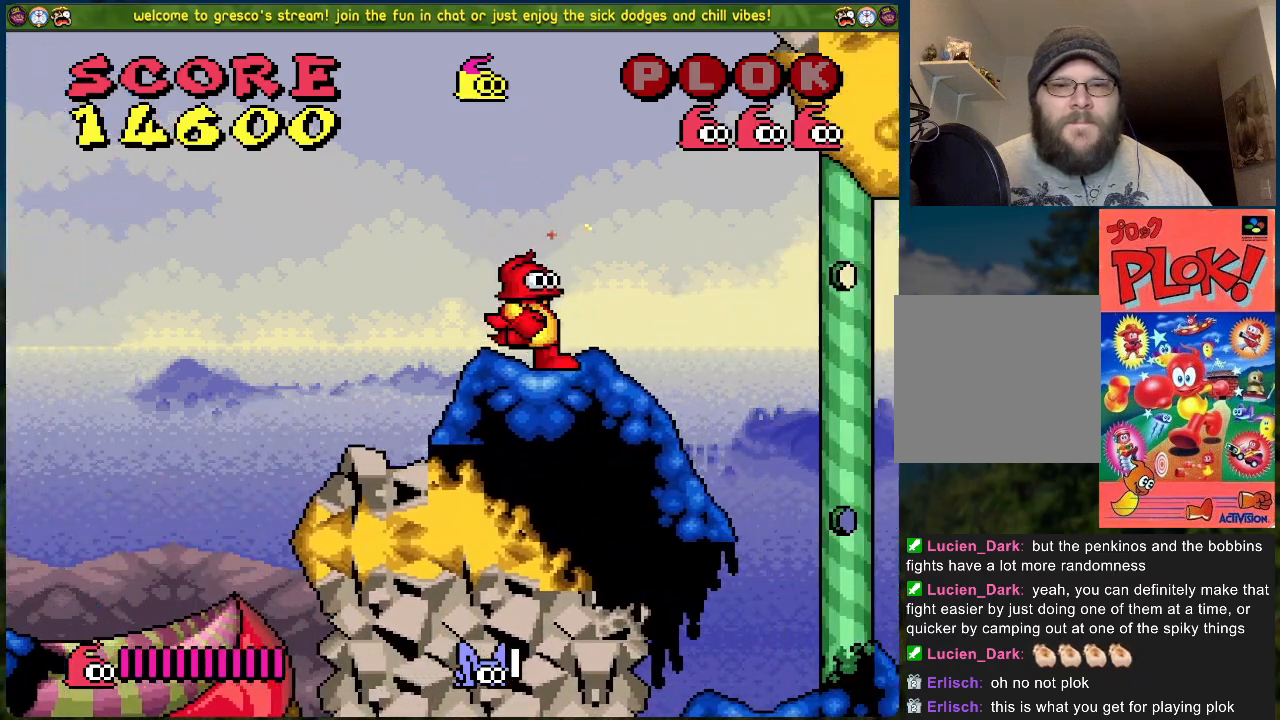
{"buttons": ["B", "DPAD_RIGHT"], "left_stick": "center", "events": []}
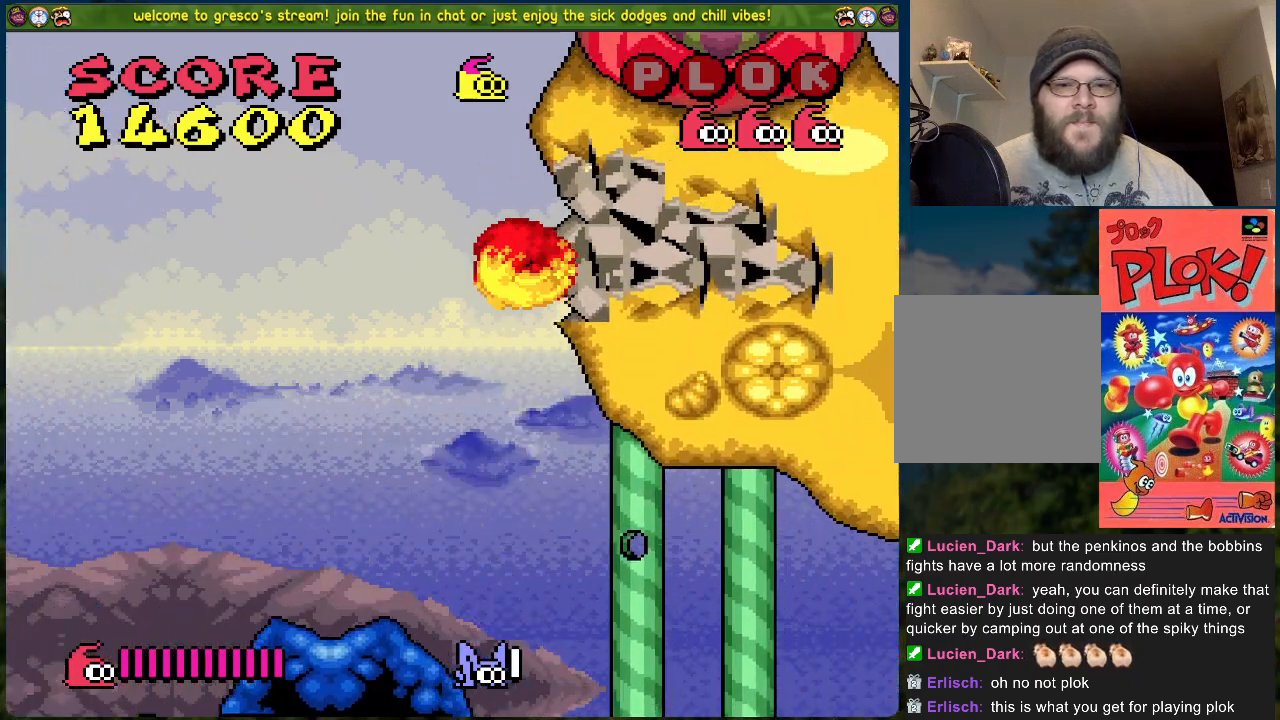
{"buttons": [], "left_stick": "center", "events": [[334, "DPAD_RIGHT", "up"], [351, "B", "up"]]}
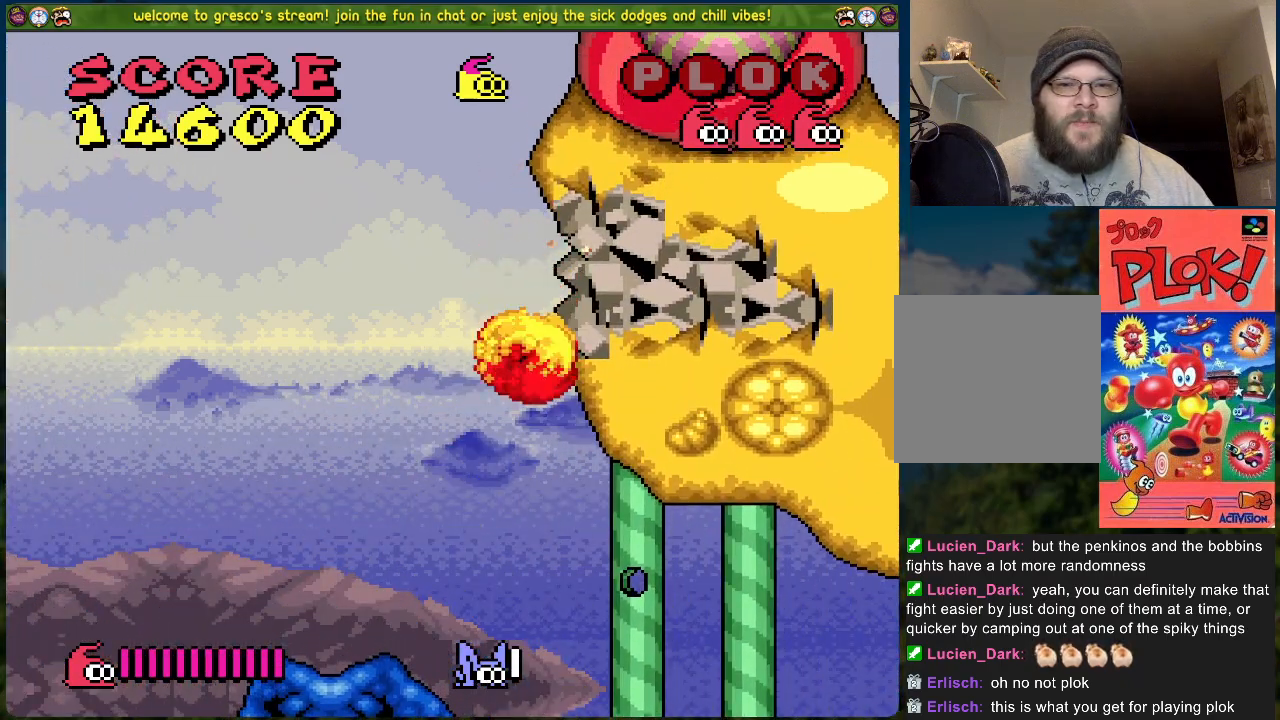
{"buttons": [], "left_stick": "center", "events": [[117, "DPAD_RIGHT", "down"], [268, "DPAD_RIGHT", "up"]]}
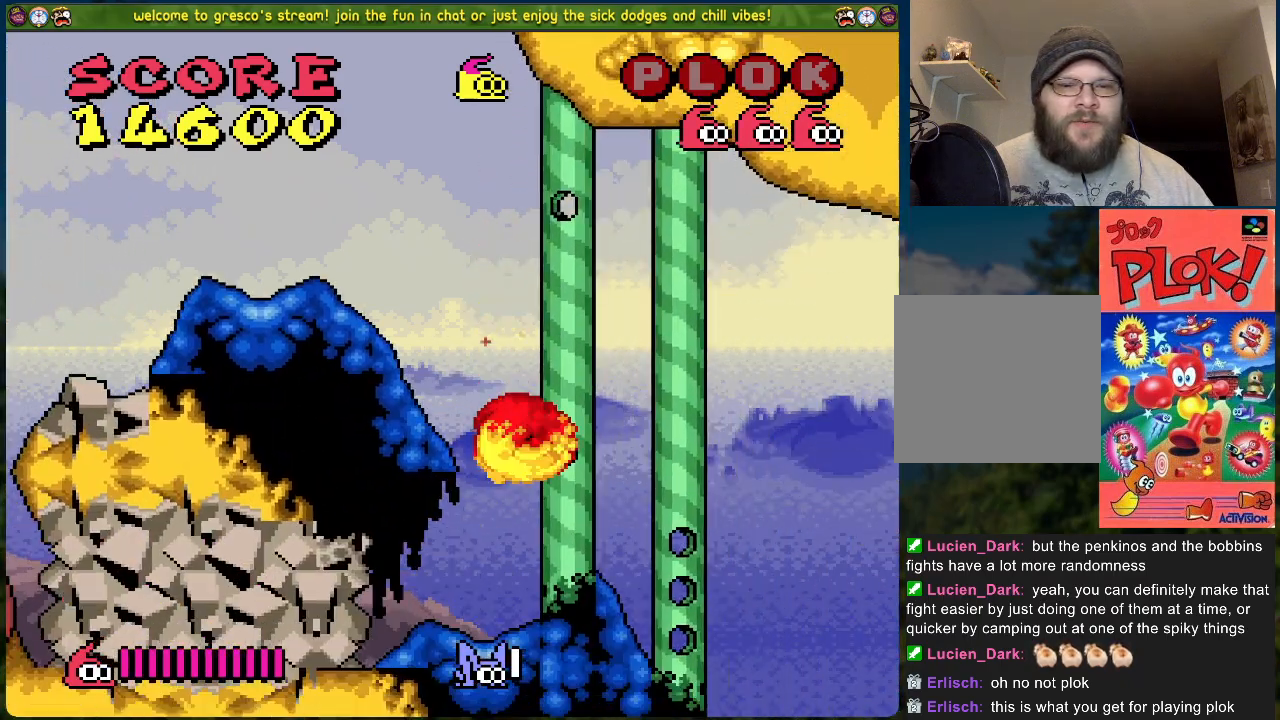
{"buttons": ["B"], "left_stick": "center", "events": [[418, "B", "down"]]}